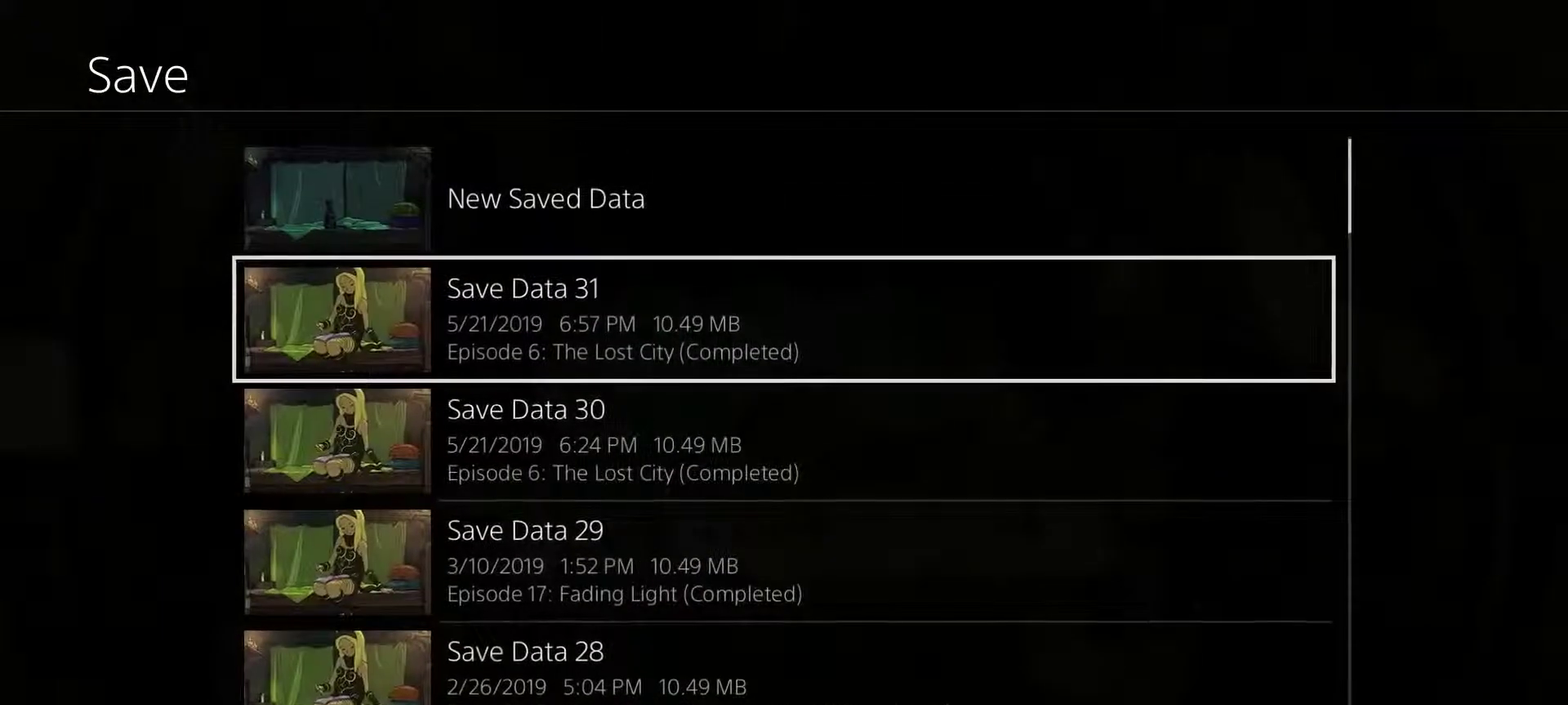
Gameplay with a controller (PlayStation layout); each line is a JSON object with the inputs held at the frame after it (dt_ms = milliseconds from this image to that frame). "events" lists button and stick changes between this image and that frame as [ms after this image, input, new state], when the widget could be followed in between.
{"dt_ms": 700, "buttons": ["DPAD_DOWN"], "left_stick": "center", "right_stick": "center", "events": [[700, "DPAD_DOWN", "down"]]}
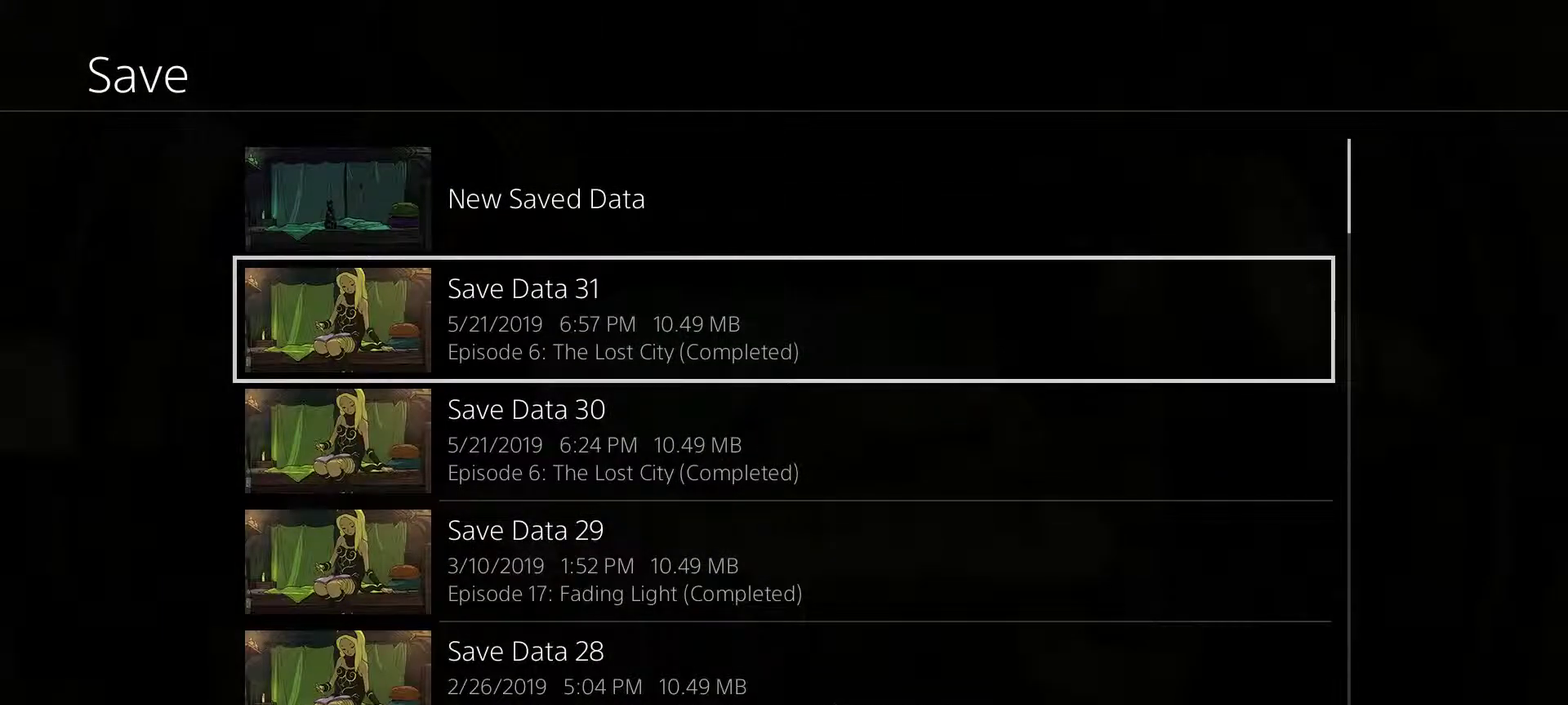
{"dt_ms": 300, "buttons": [], "left_stick": "center", "right_stick": "center", "events": [[133, "DPAD_DOWN", "up"]]}
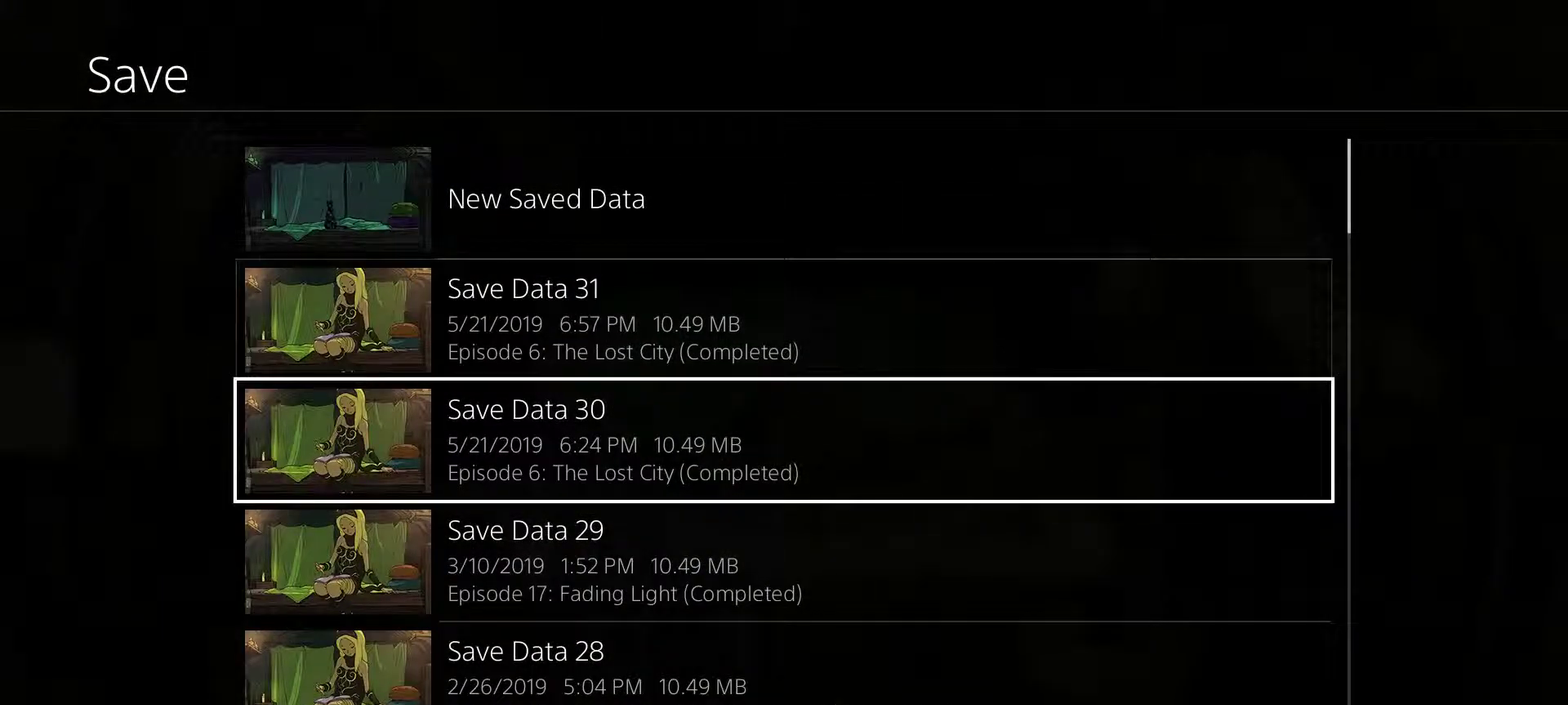
{"dt_ms": 300, "buttons": ["DPAD_DOWN"], "left_stick": "center", "right_stick": "center", "events": [[17, "DPAD_UP", "down"], [133, "DPAD_UP", "up"], [233, "DPAD_DOWN", "down"]]}
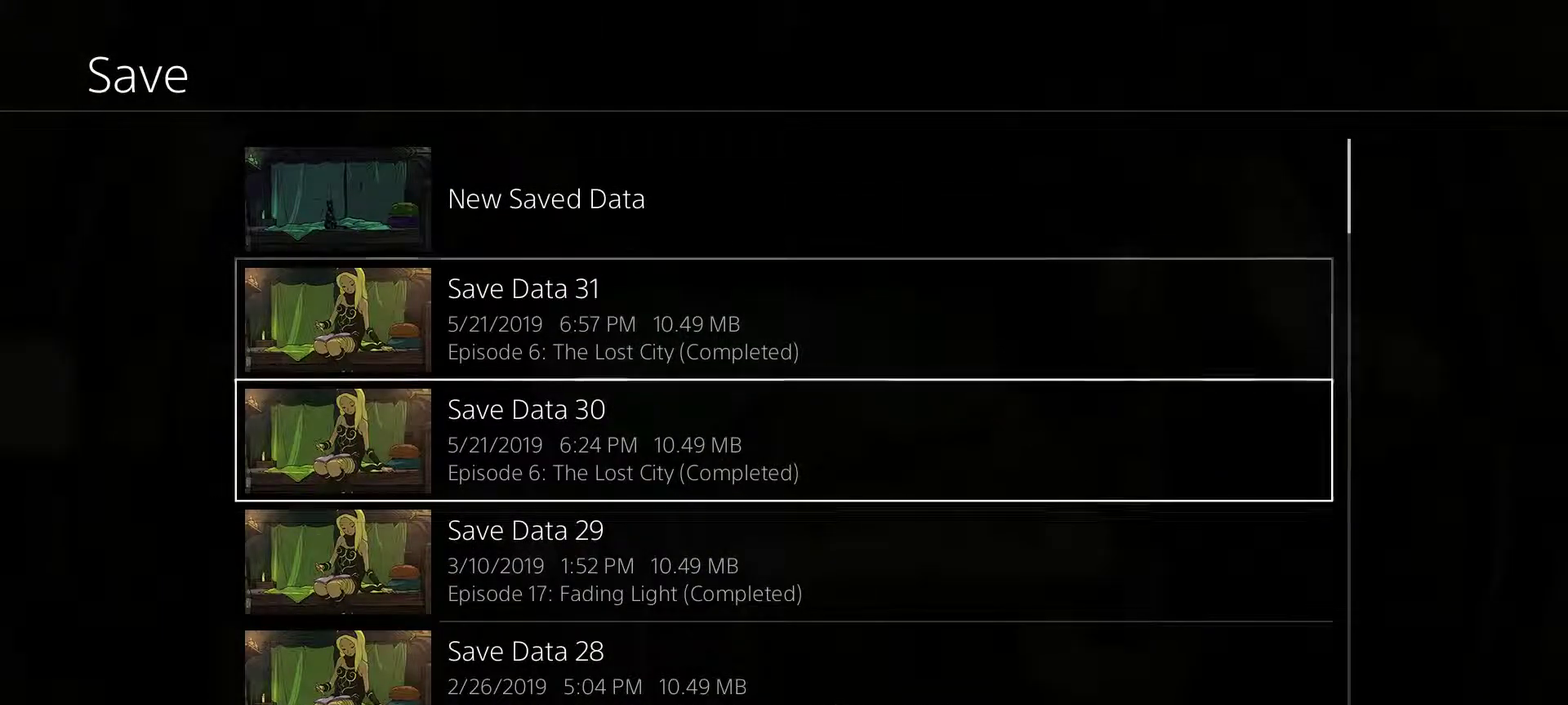
{"dt_ms": 700, "buttons": [], "left_stick": "center", "right_stick": "center", "events": [[67, "DPAD_DOWN", "up"]]}
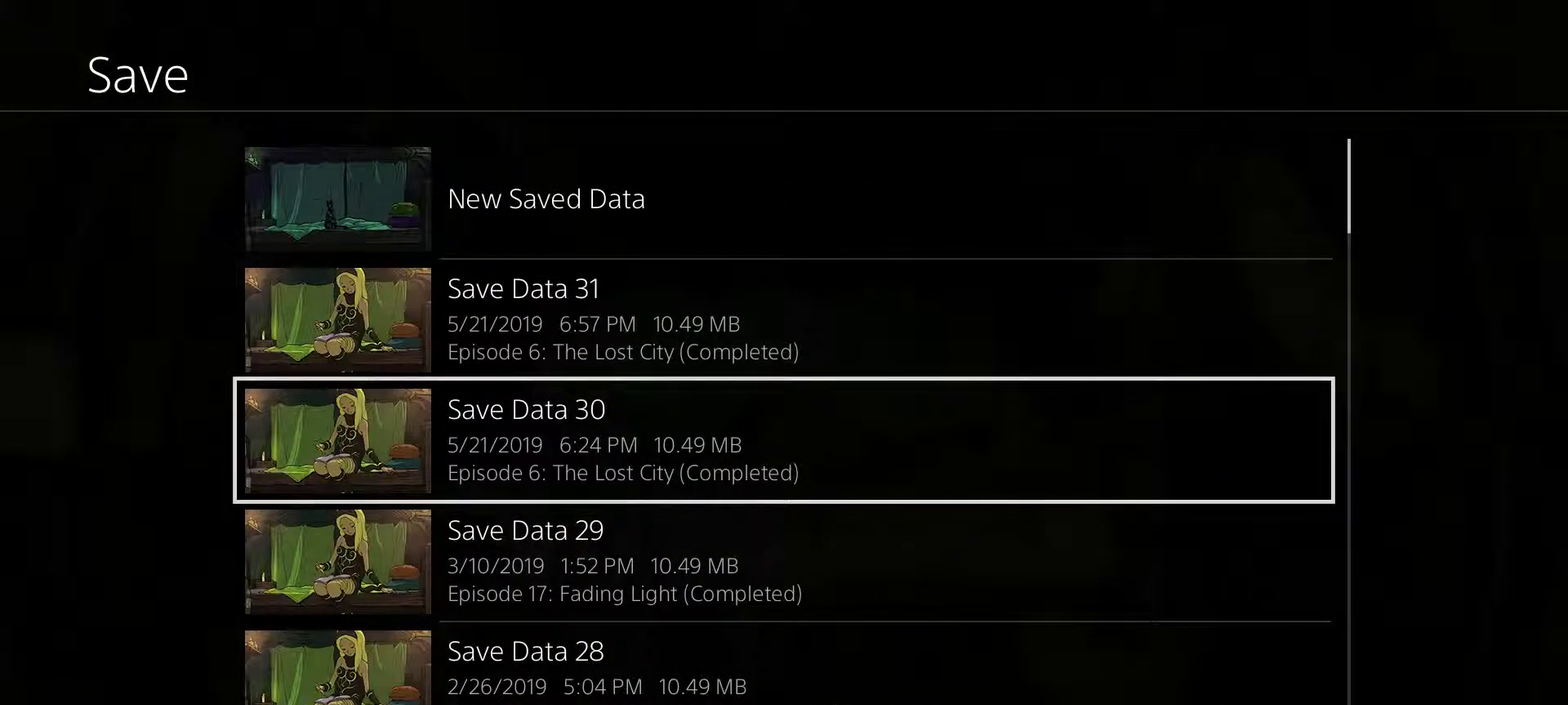
{"dt_ms": 500, "buttons": [], "left_stick": "center", "right_stick": "center", "events": []}
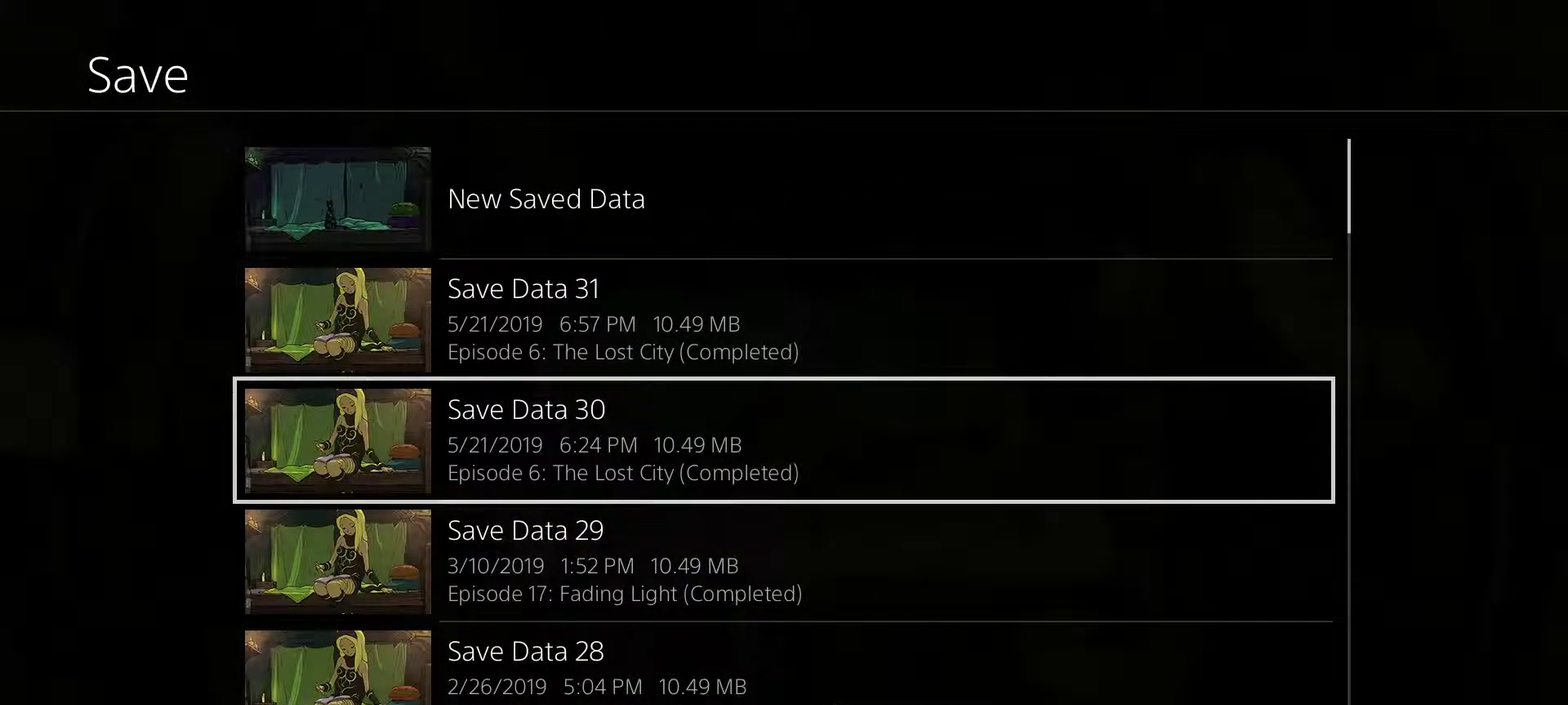
{"dt_ms": 500, "buttons": [], "left_stick": "center", "right_stick": "center", "events": []}
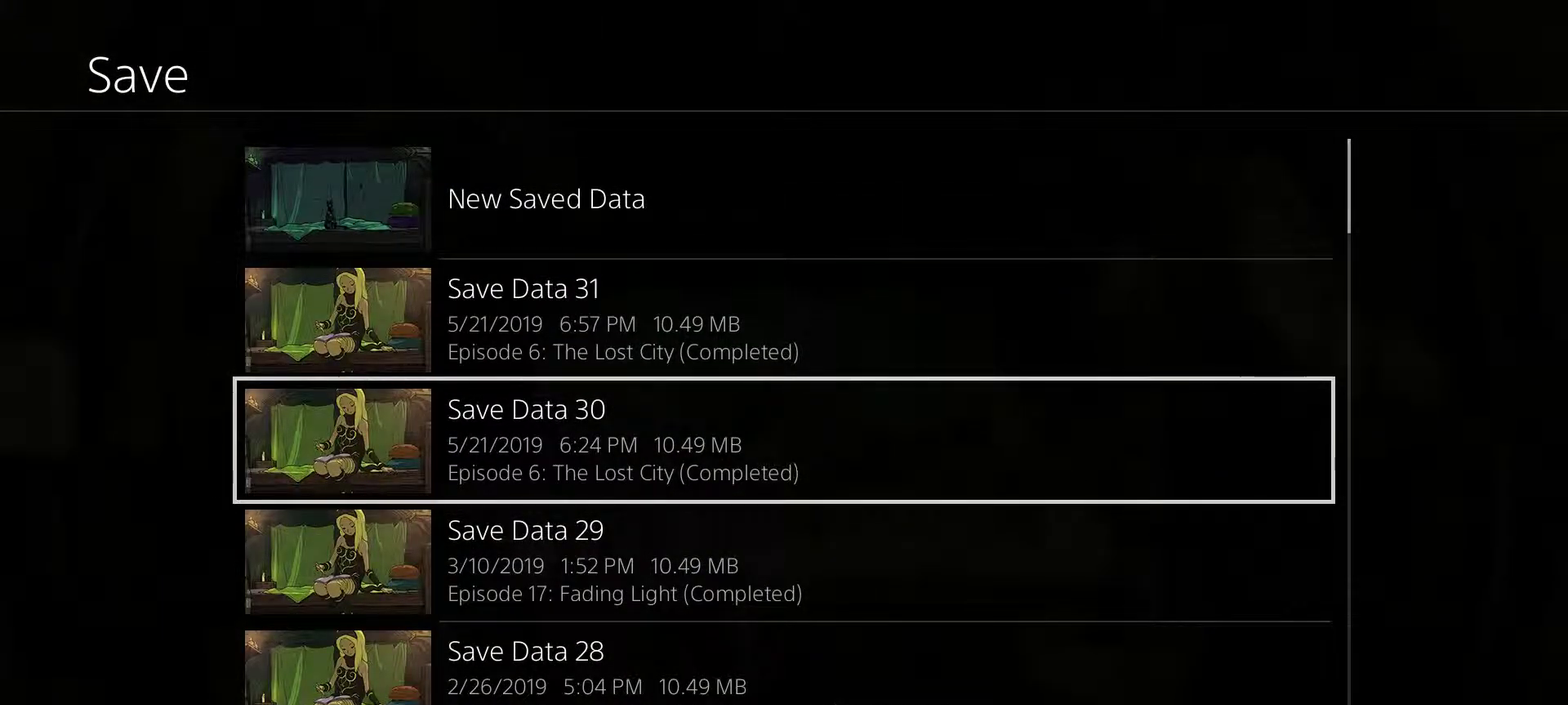
{"dt_ms": 500, "buttons": ["CROSS"], "left_stick": "center", "right_stick": "center", "events": [[417, "CROSS", "down"]]}
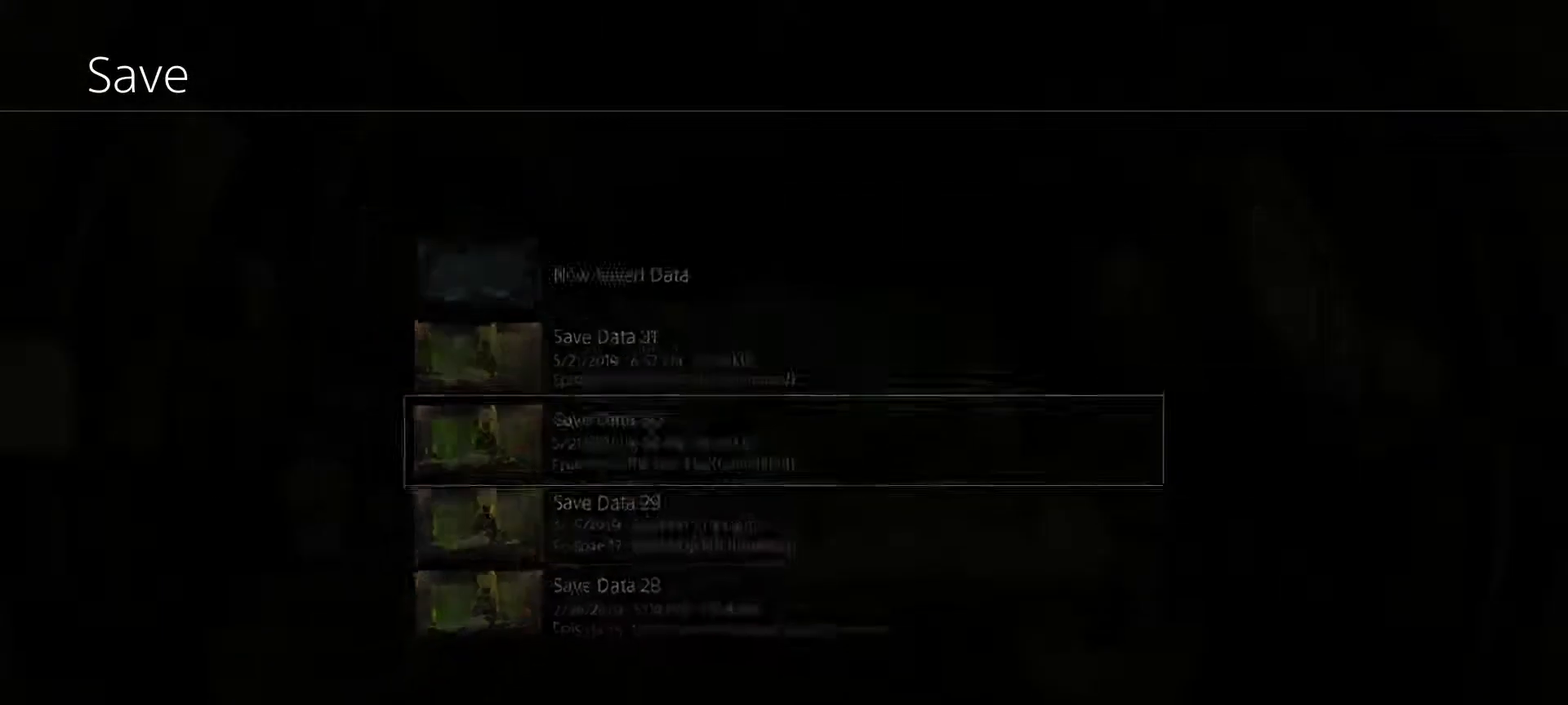
{"dt_ms": 500, "buttons": [], "left_stick": "center", "right_stick": "center", "events": [[17, "CROSS", "up"]]}
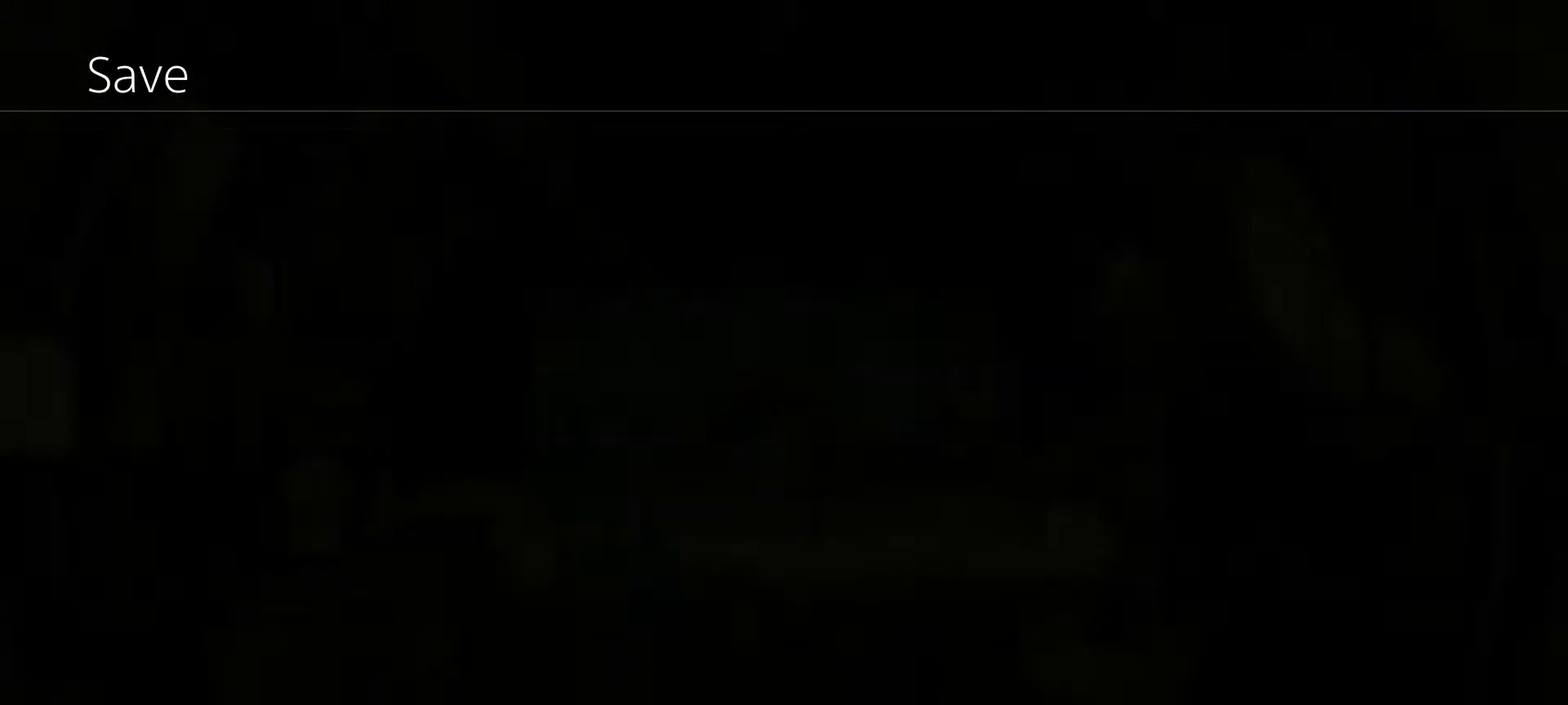
{"dt_ms": 500, "buttons": [], "left_stick": "center", "right_stick": "center", "events": []}
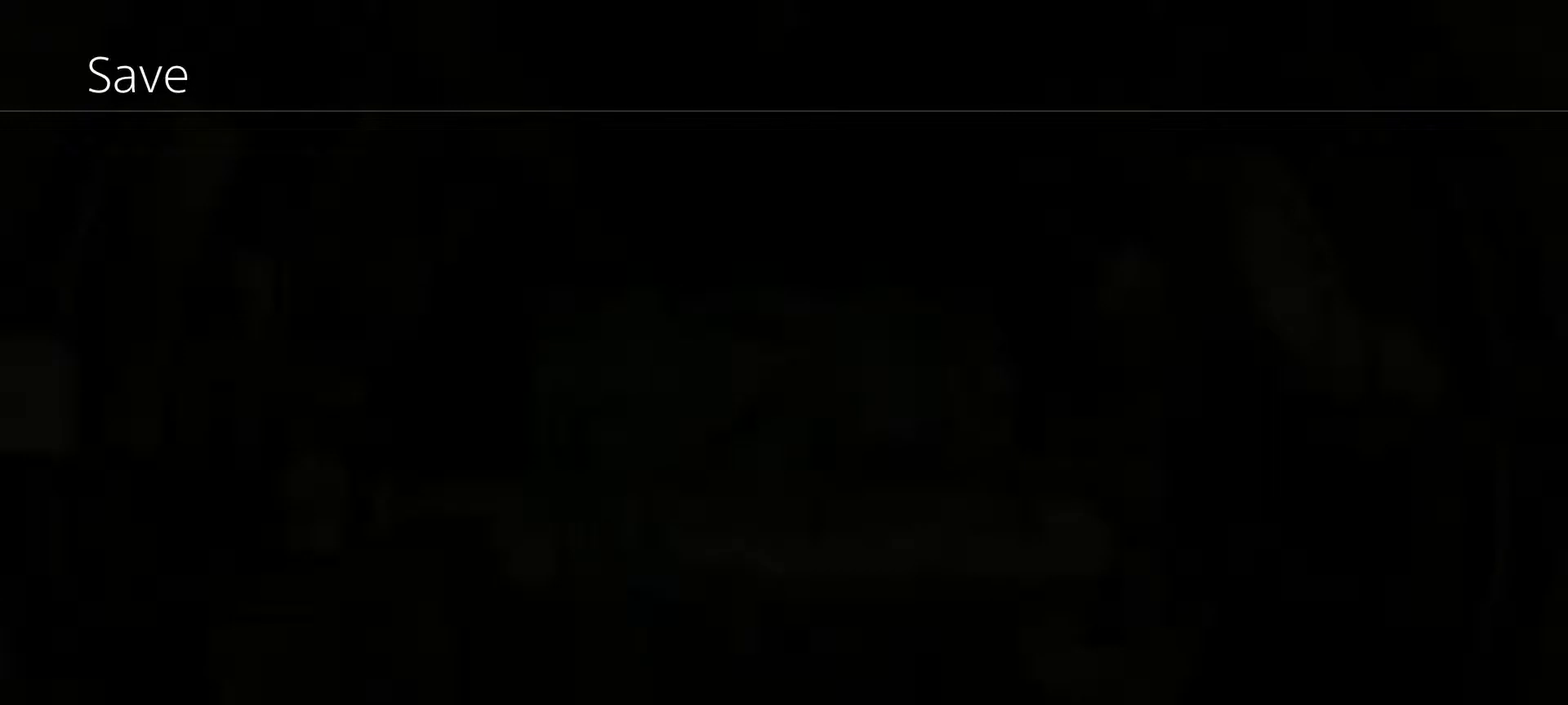
{"dt_ms": 500, "buttons": [], "left_stick": "center", "right_stick": "center", "events": []}
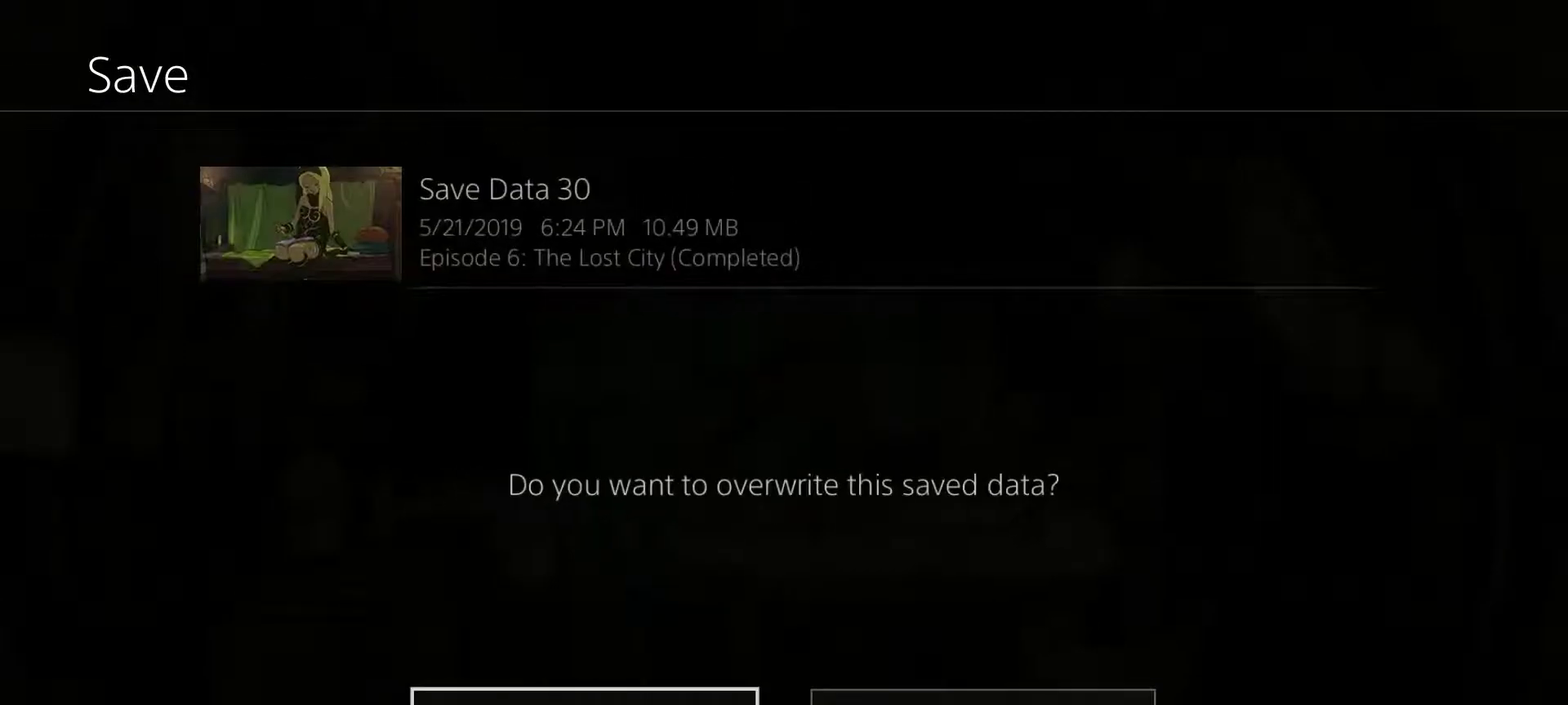
{"dt_ms": 500, "buttons": [], "left_stick": "center", "right_stick": "center", "events": [[333, "DPAD_RIGHT", "down"], [467, "DPAD_RIGHT", "up"]]}
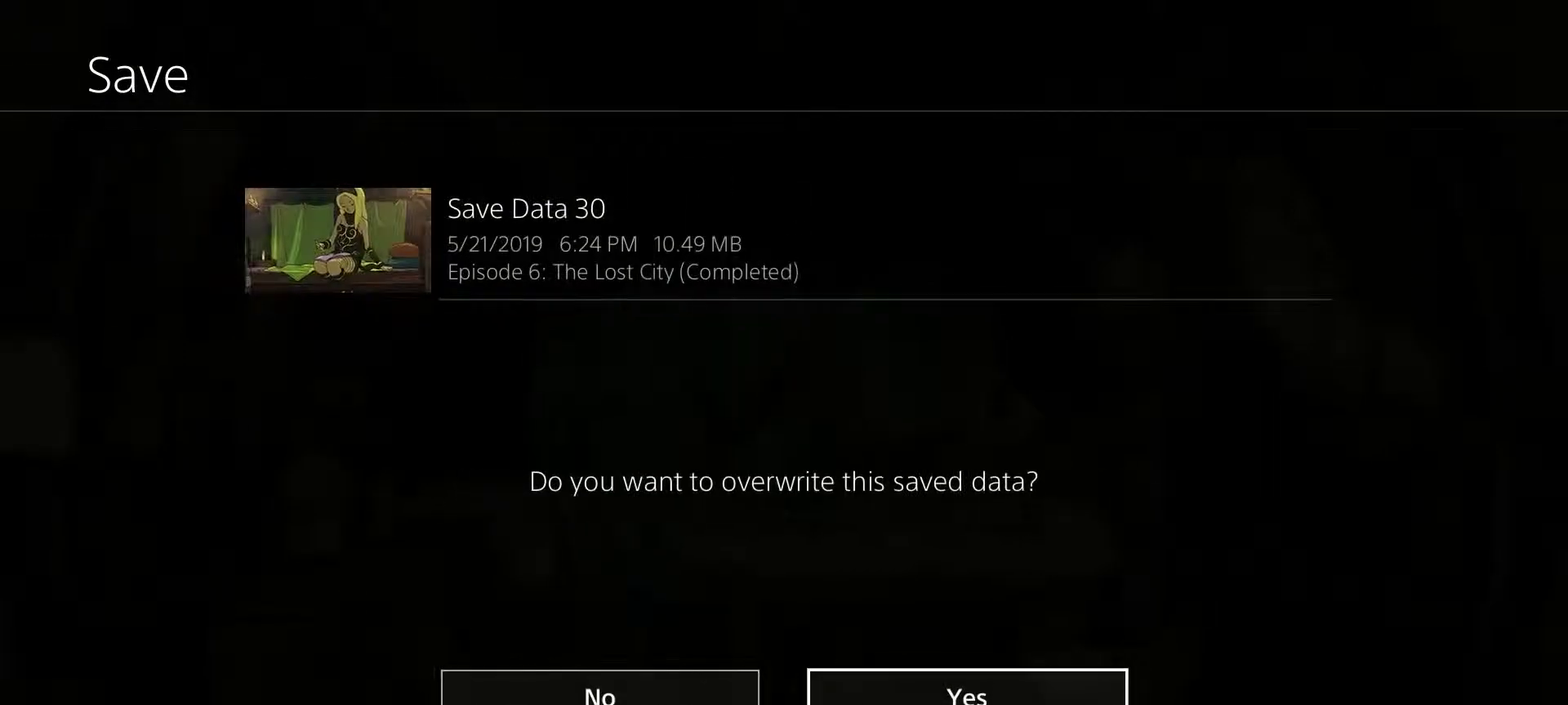
{"dt_ms": 400, "buttons": ["CROSS"], "left_stick": "center", "right_stick": "center", "events": [[383, "CROSS", "down"]]}
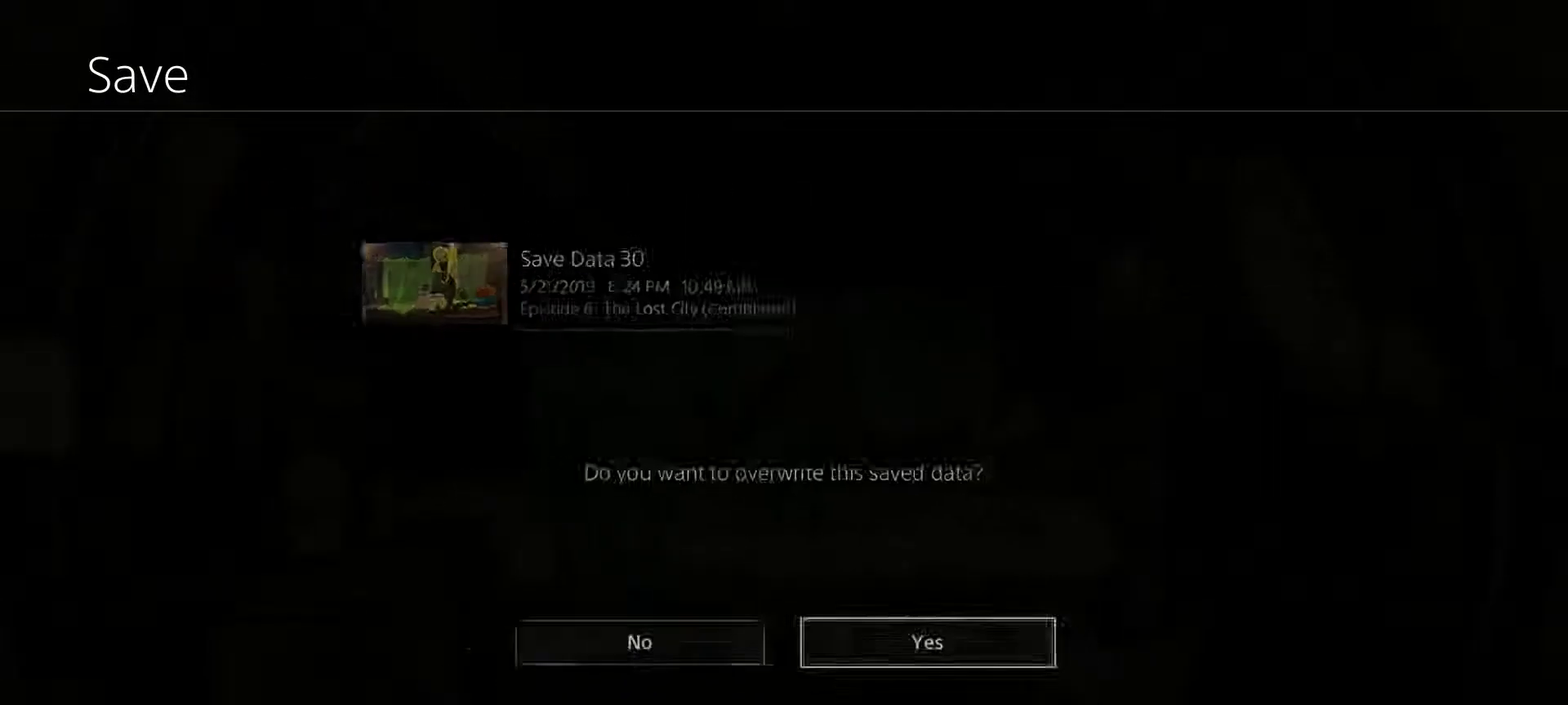
{"dt_ms": 600, "buttons": [], "left_stick": "center", "right_stick": "center", "events": [[50, "CROSS", "up"]]}
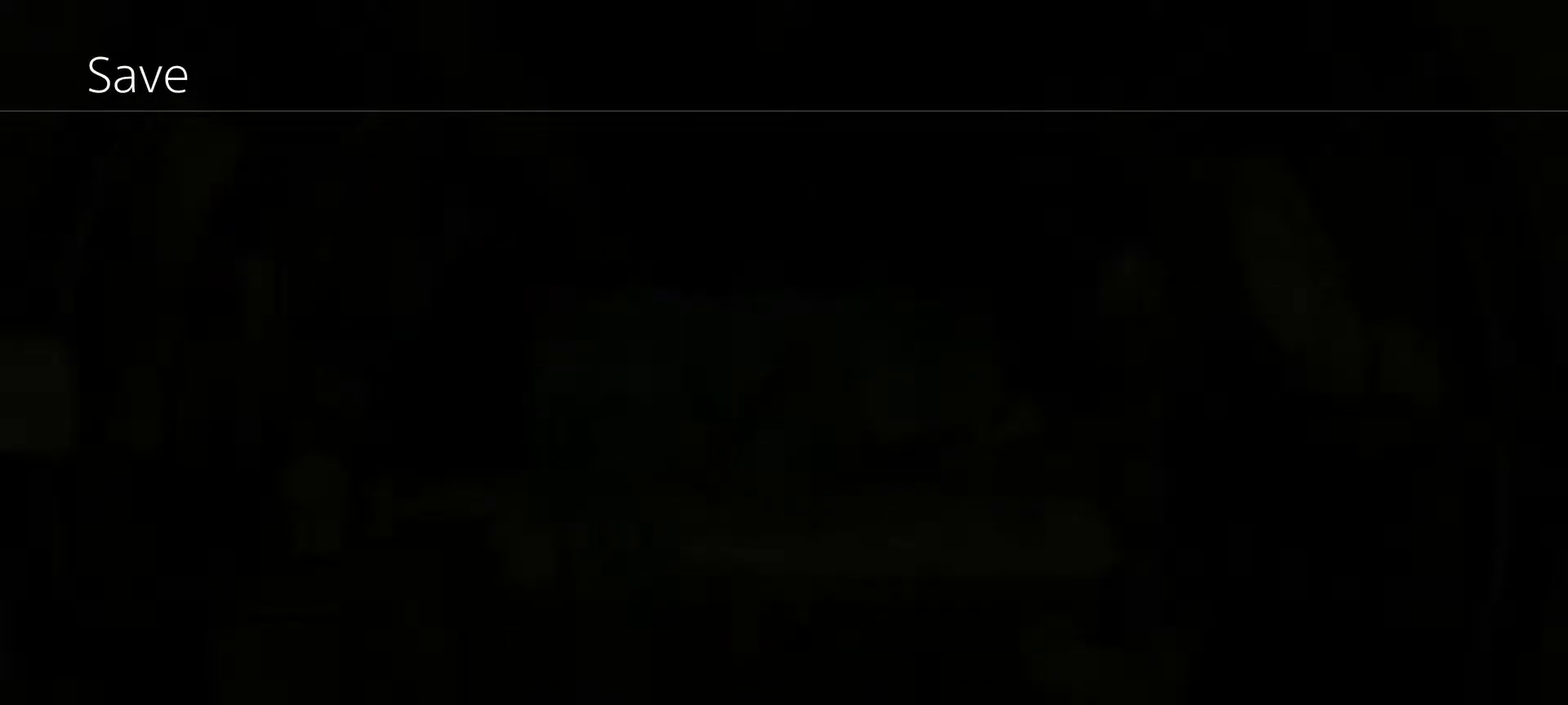
{"dt_ms": 500, "buttons": [], "left_stick": "center", "right_stick": "center", "events": []}
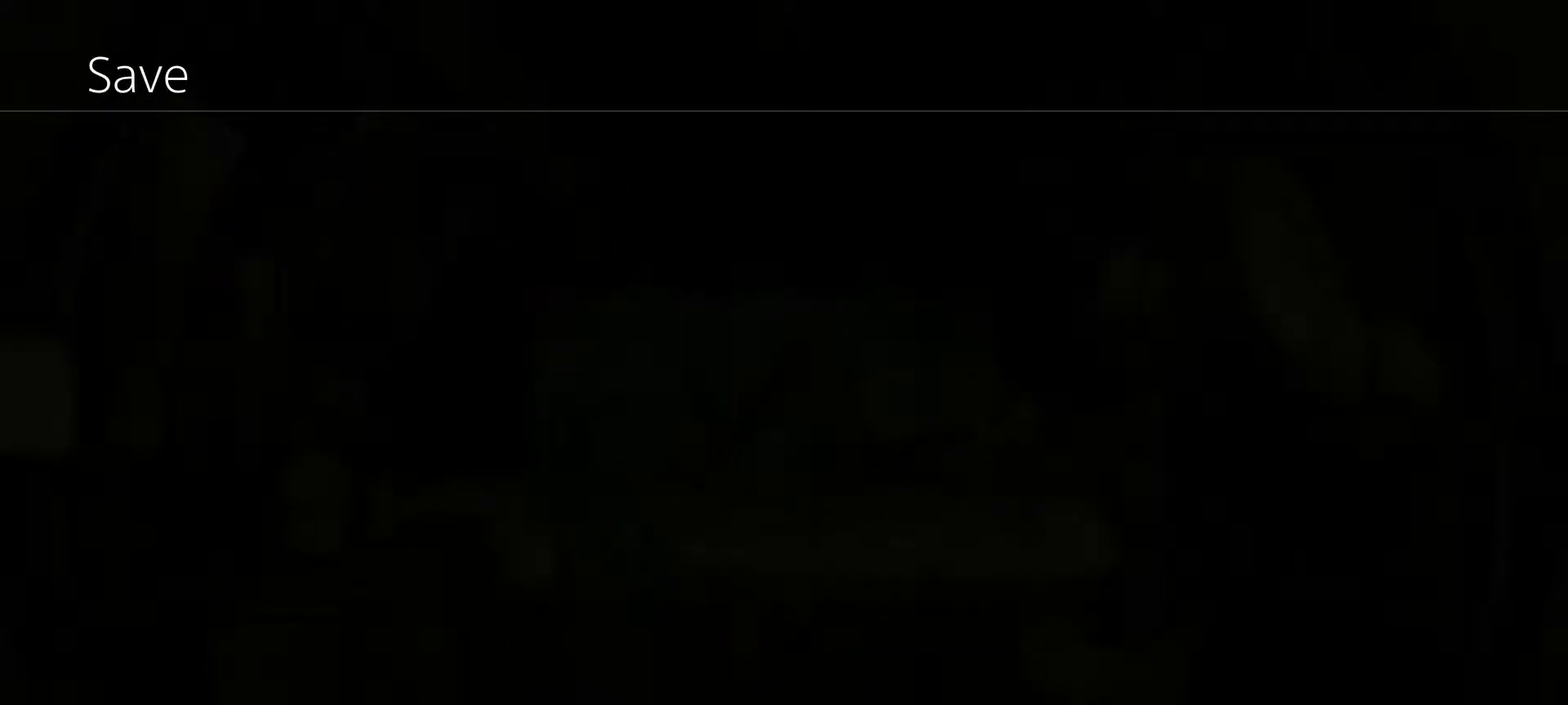
{"dt_ms": 500, "buttons": [], "left_stick": "center", "right_stick": "center", "events": []}
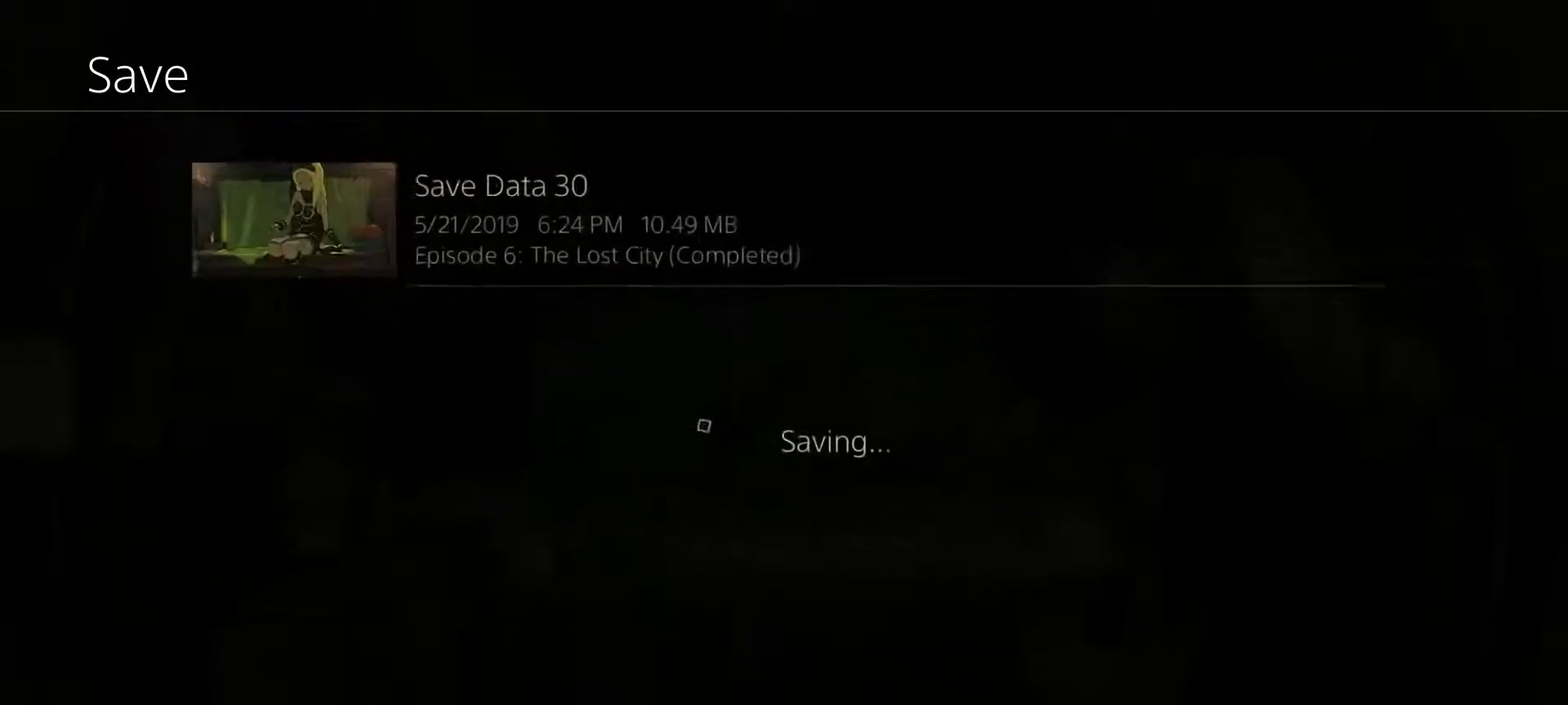
{"dt_ms": 500, "buttons": [], "left_stick": "center", "right_stick": "center", "events": []}
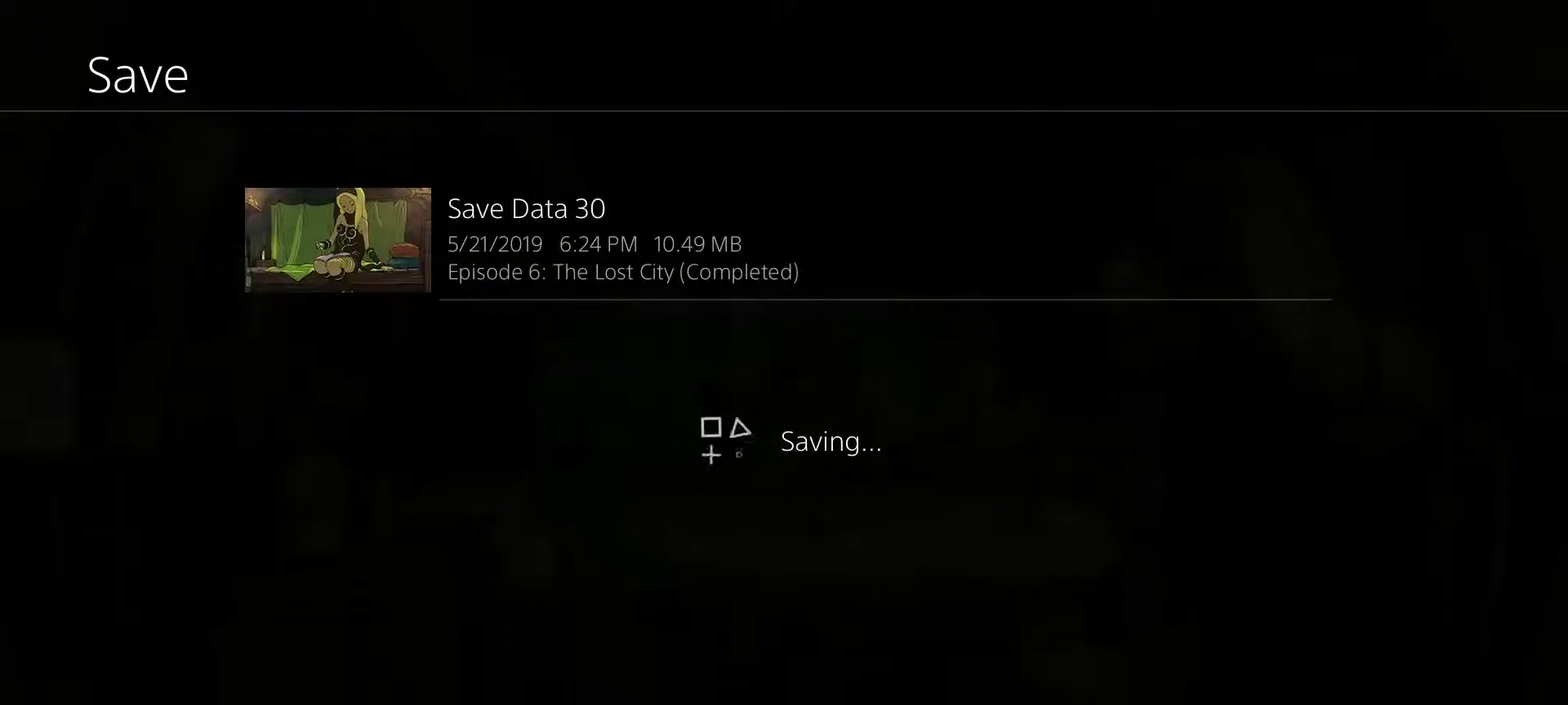
{"dt_ms": 500, "buttons": [], "left_stick": "center", "right_stick": "center", "events": []}
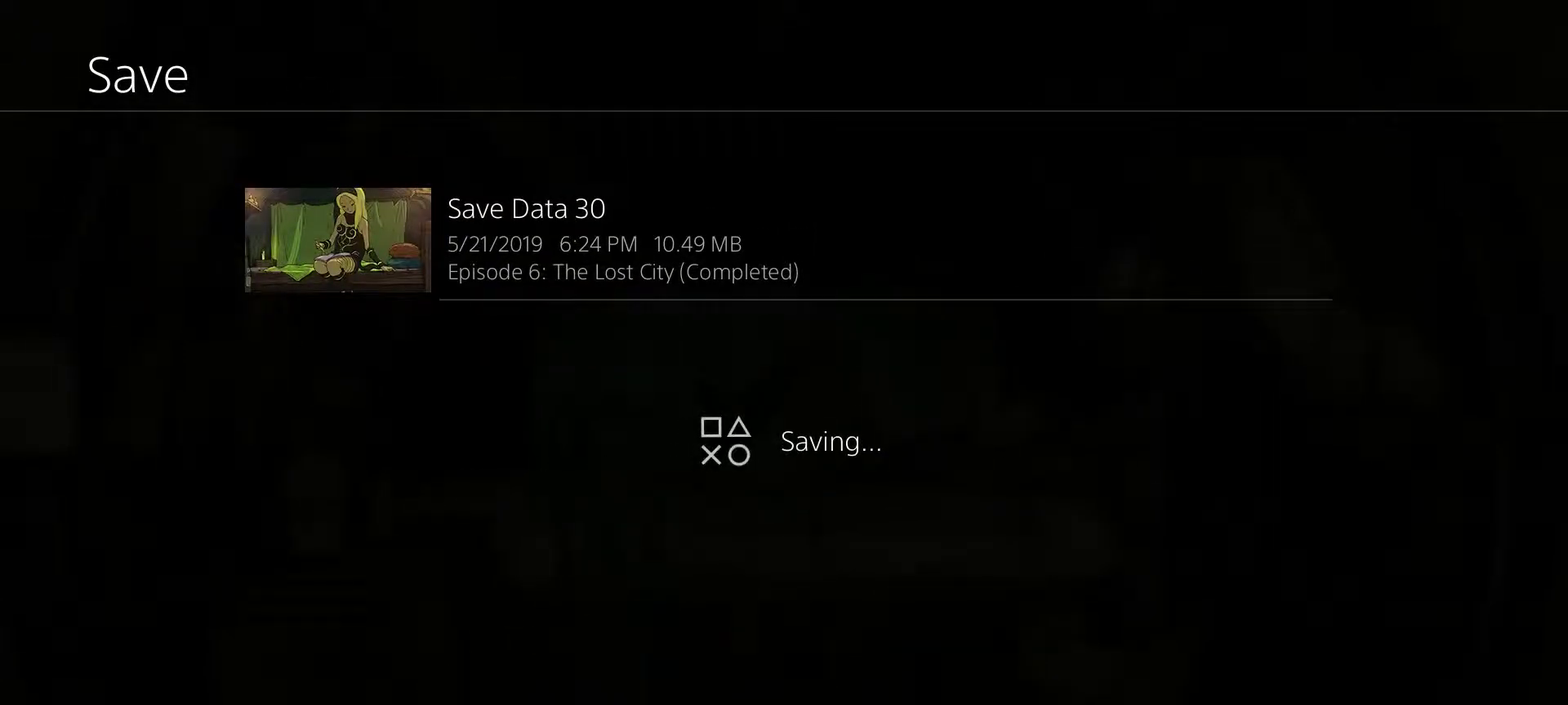
{"dt_ms": 500, "buttons": [], "left_stick": "center", "right_stick": "center", "events": []}
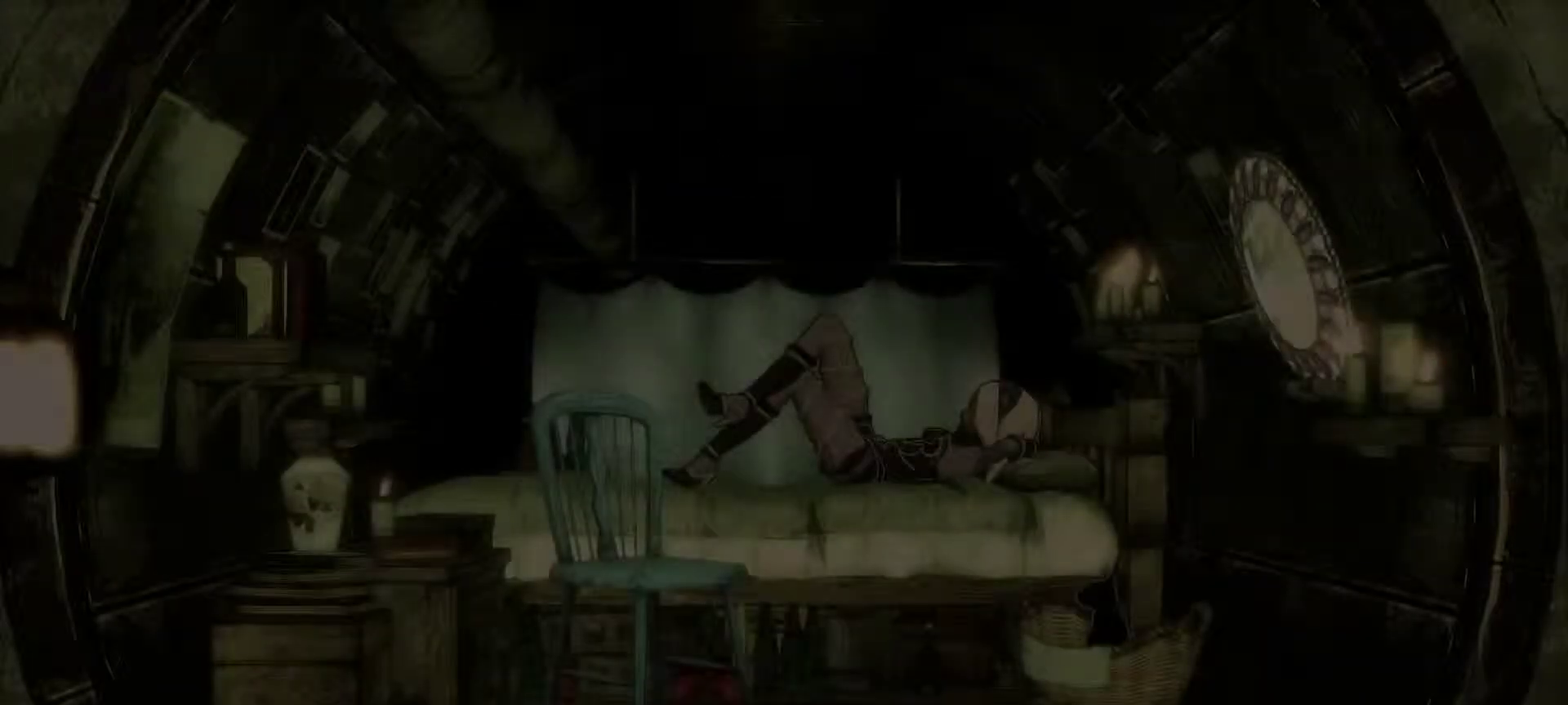
{"dt_ms": 500, "buttons": [], "left_stick": "center", "right_stick": "center", "events": []}